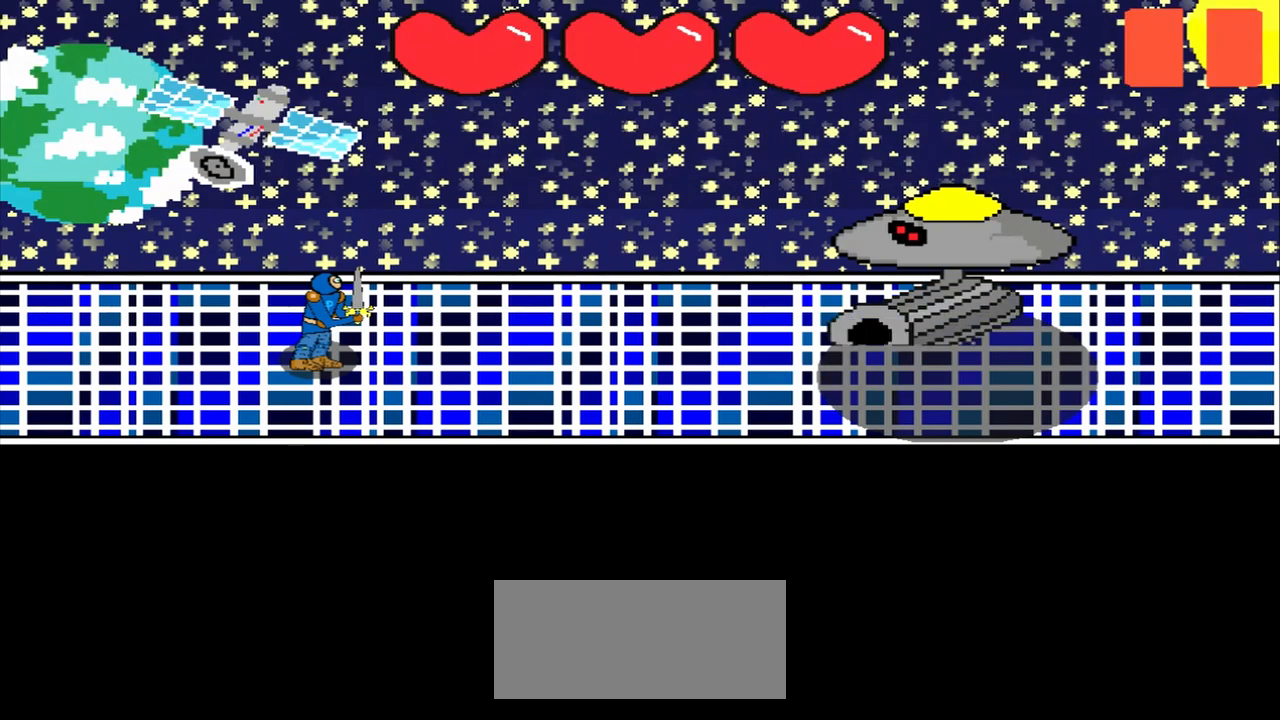
Gameplay with a controller (PlayStation layout); each line is a JSON object with the inputs held at the frame after it. "events" lists button and stick changes between this image and that frame as [ms after this image, input, new state], when the widget could be followed in between. Not read: L2 L3 R2 R3 right_stick.
{"buttons": [], "left_stick": "center", "events": [[208, "left_stick", "down-right"], [417, "left_stick", "center"]]}
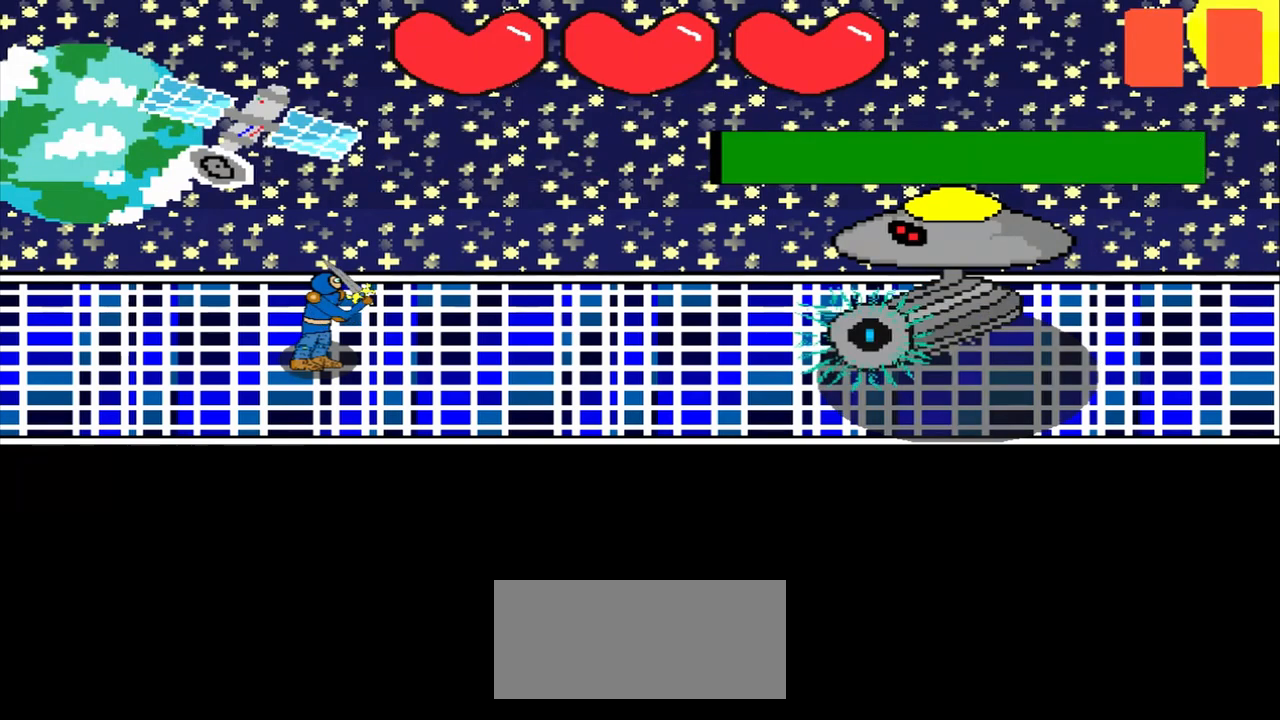
{"buttons": [], "left_stick": "down-right", "events": [[83, "left_stick", "left"], [250, "left_stick", "center"], [500, "left_stick", "down-right"]]}
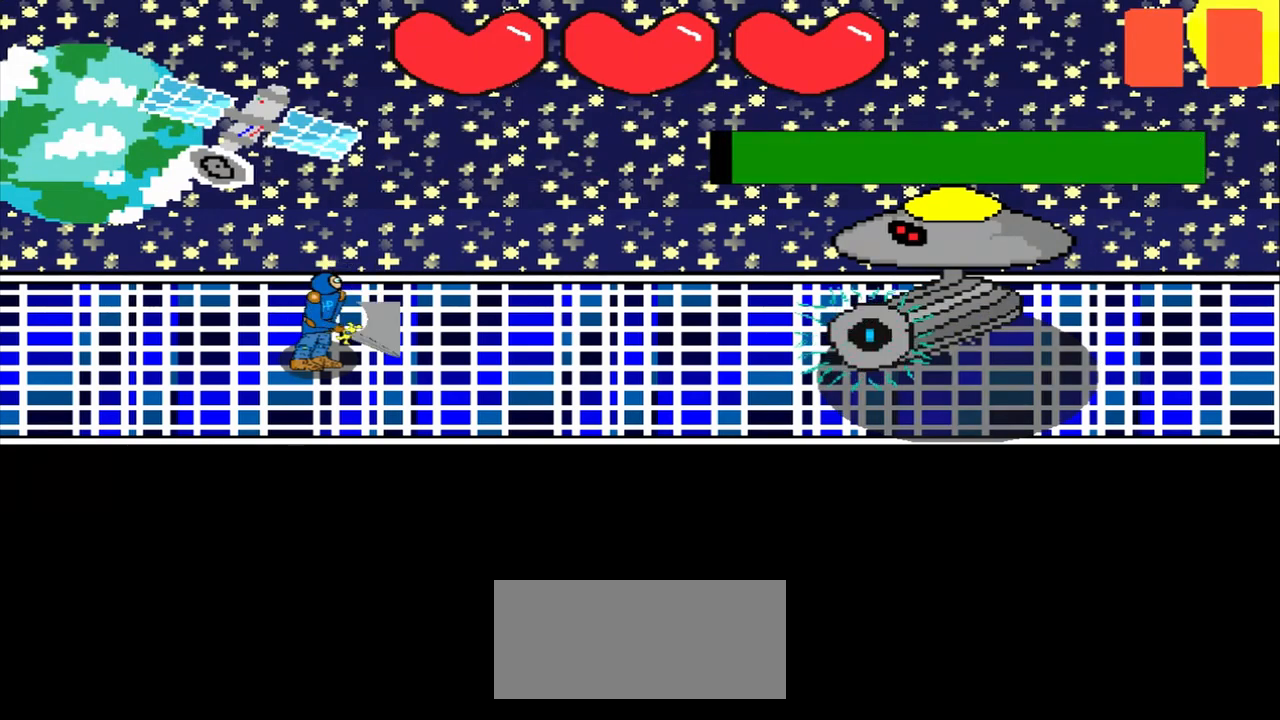
{"buttons": [], "left_stick": "up-left", "events": [[208, "left_stick", "center"], [375, "left_stick", "up-left"]]}
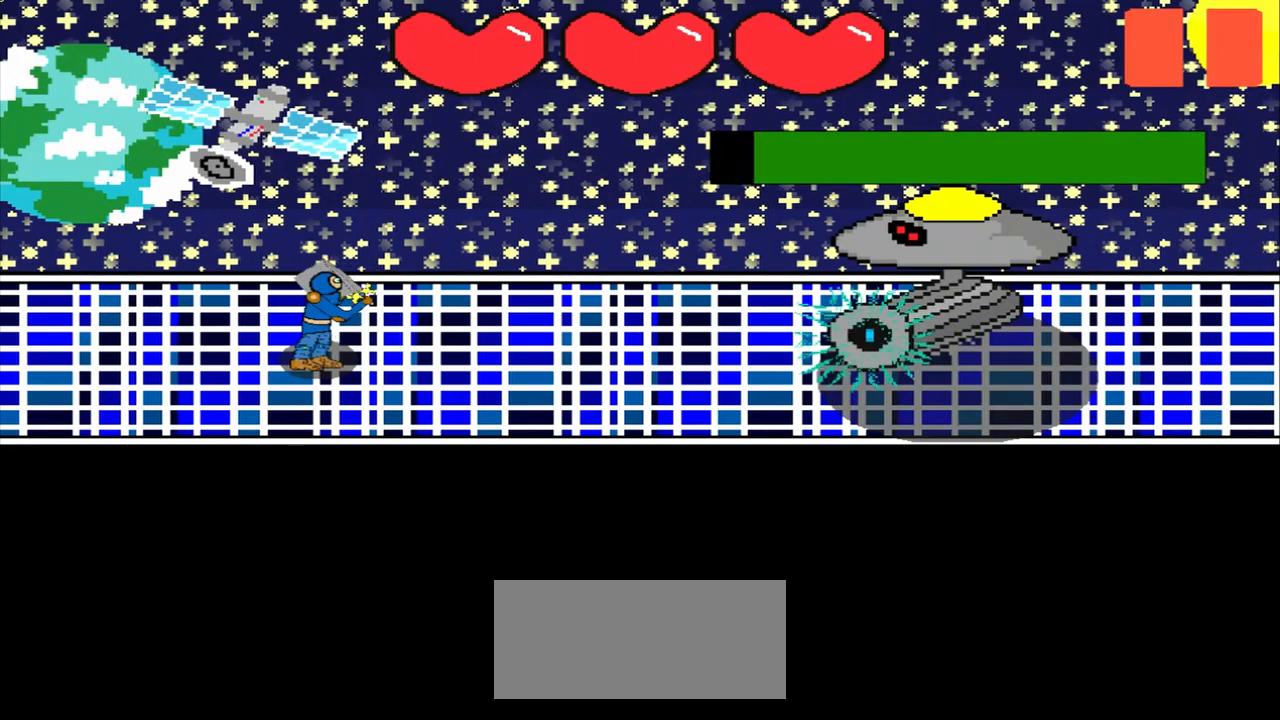
{"buttons": [], "left_stick": "center", "events": [[42, "left_stick", "center"], [250, "left_stick", "down-right"], [458, "left_stick", "center"]]}
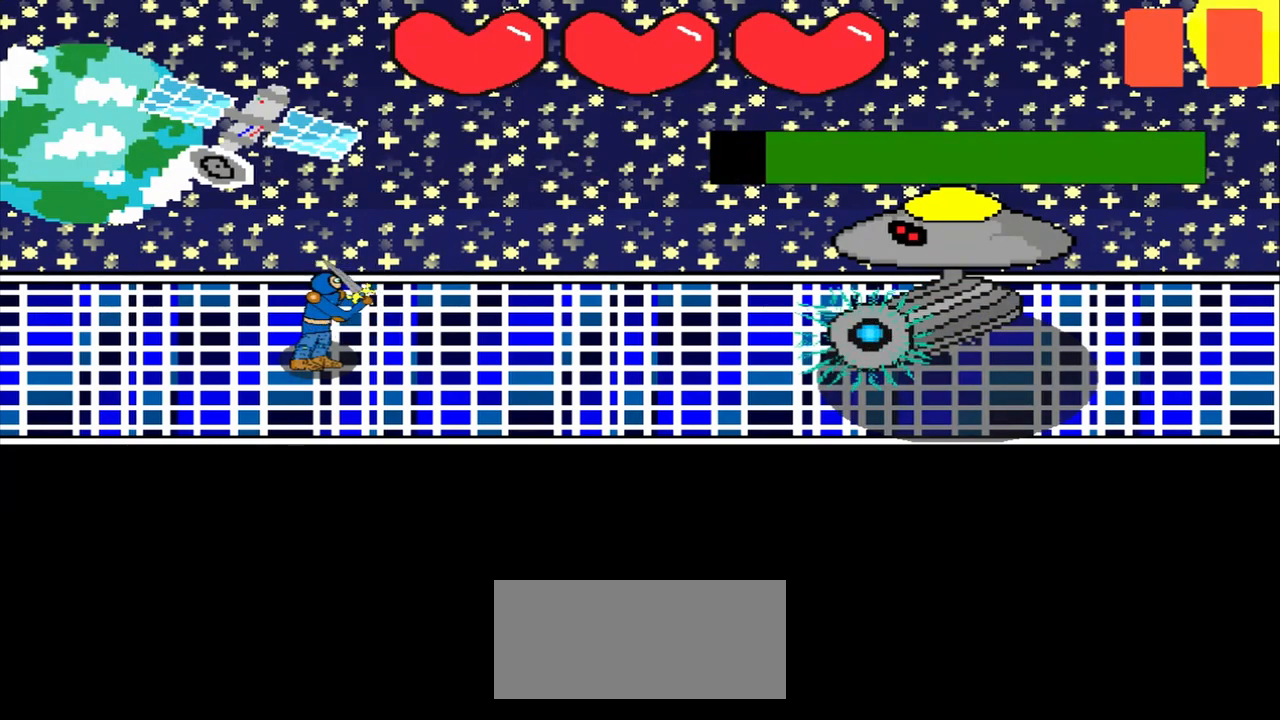
{"buttons": [], "left_stick": "left", "events": [[125, "left_stick", "up-left"], [292, "left_stick", "center"], [500, "left_stick", "left"]]}
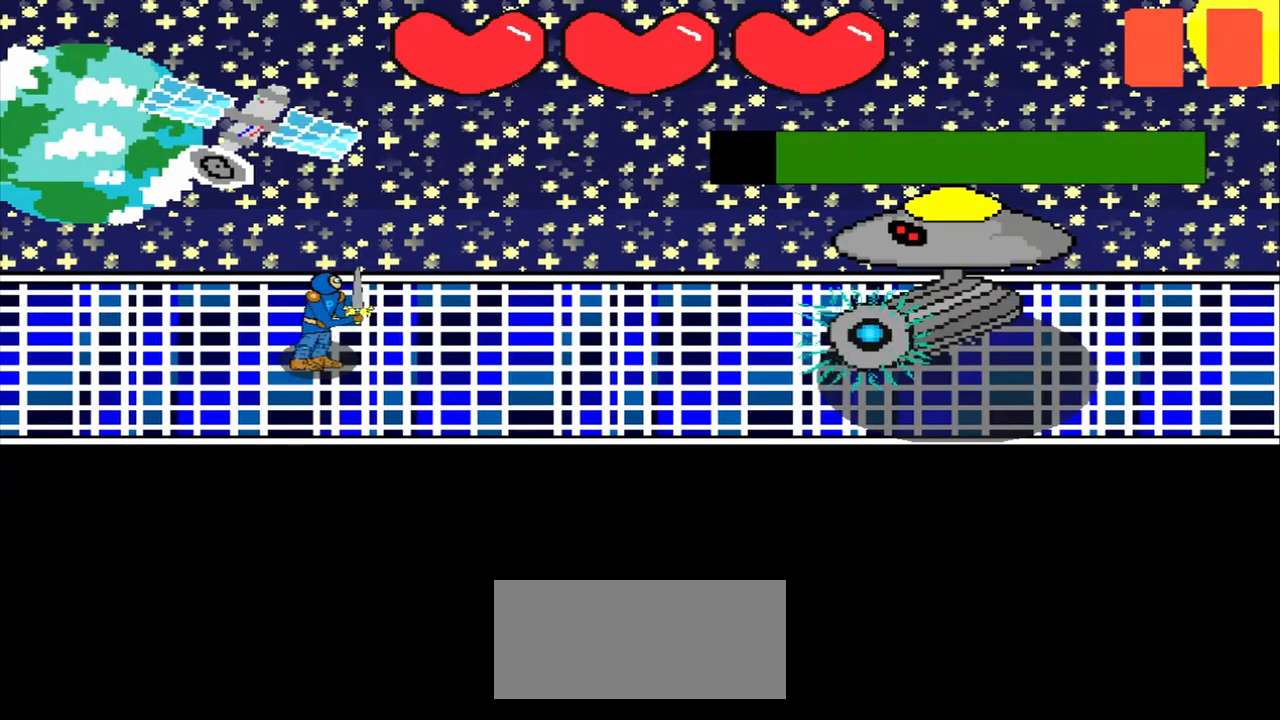
{"buttons": [], "left_stick": "left", "events": [[167, "left_stick", "center"], [375, "left_stick", "left"]]}
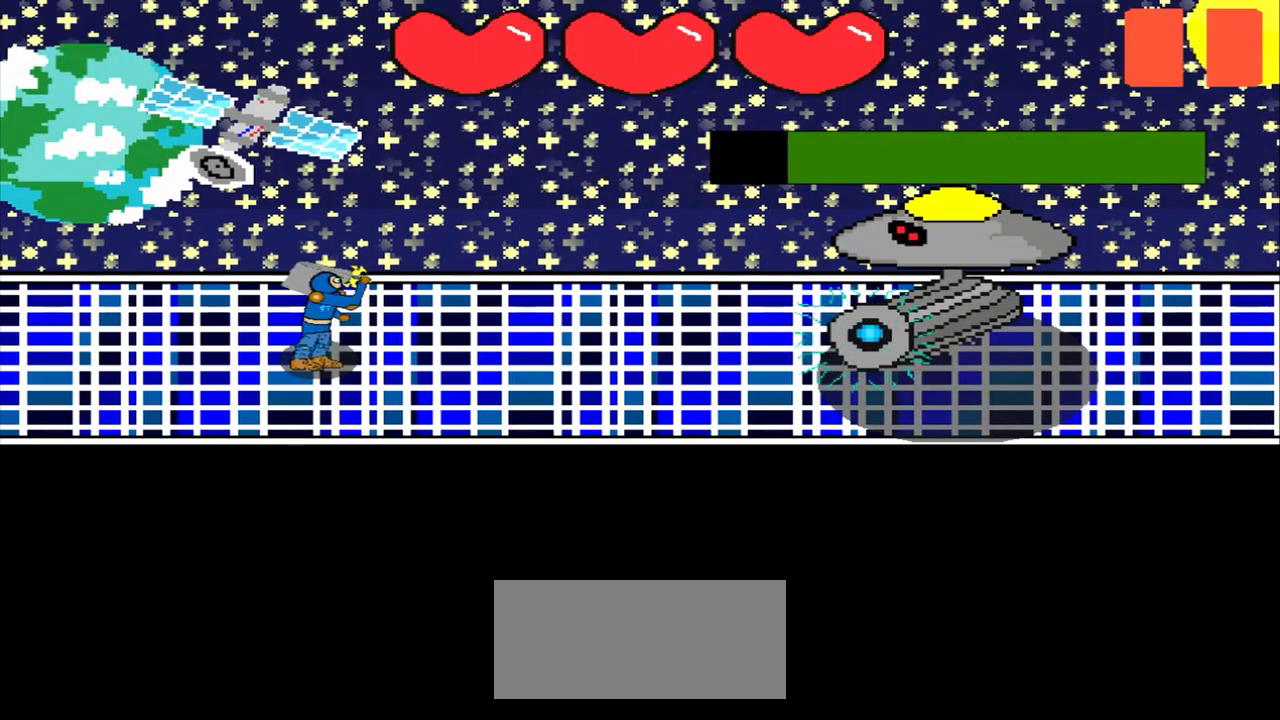
{"buttons": [], "left_stick": "center", "events": [[83, "left_stick", "center"], [167, "left_stick", "right"], [333, "left_stick", "center"]]}
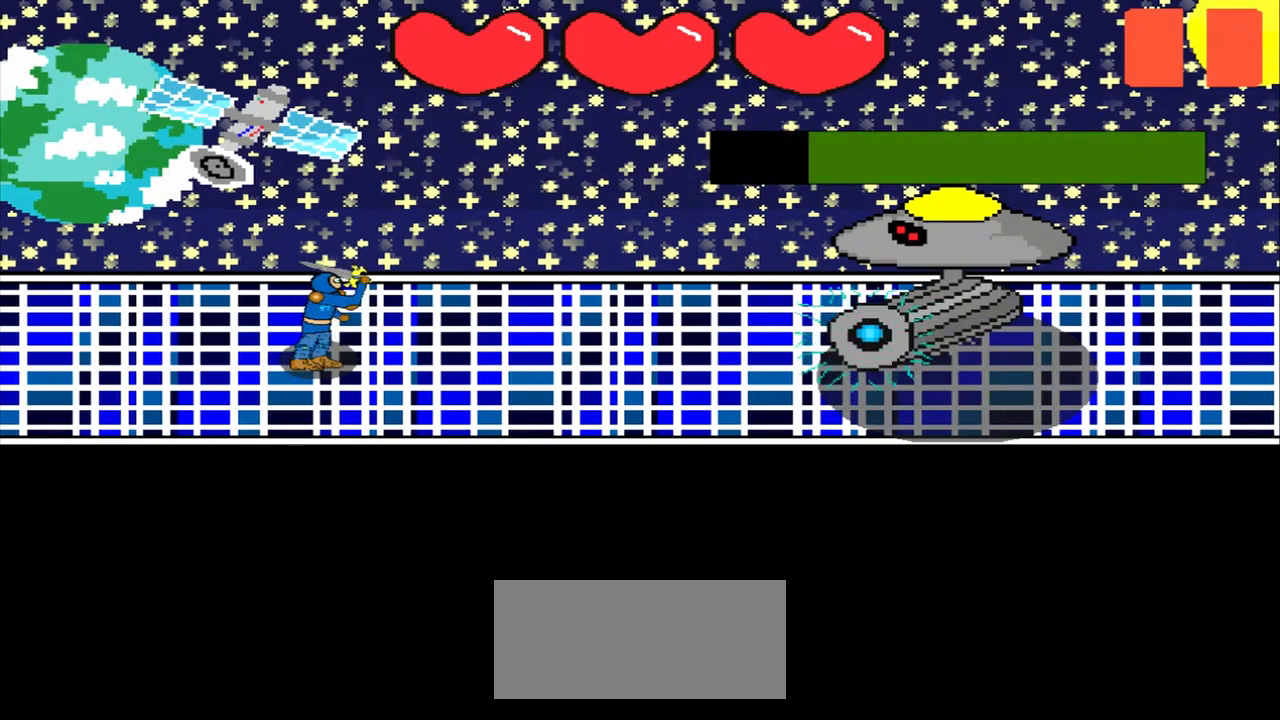
{"buttons": [], "left_stick": "right", "events": [[417, "left_stick", "right"]]}
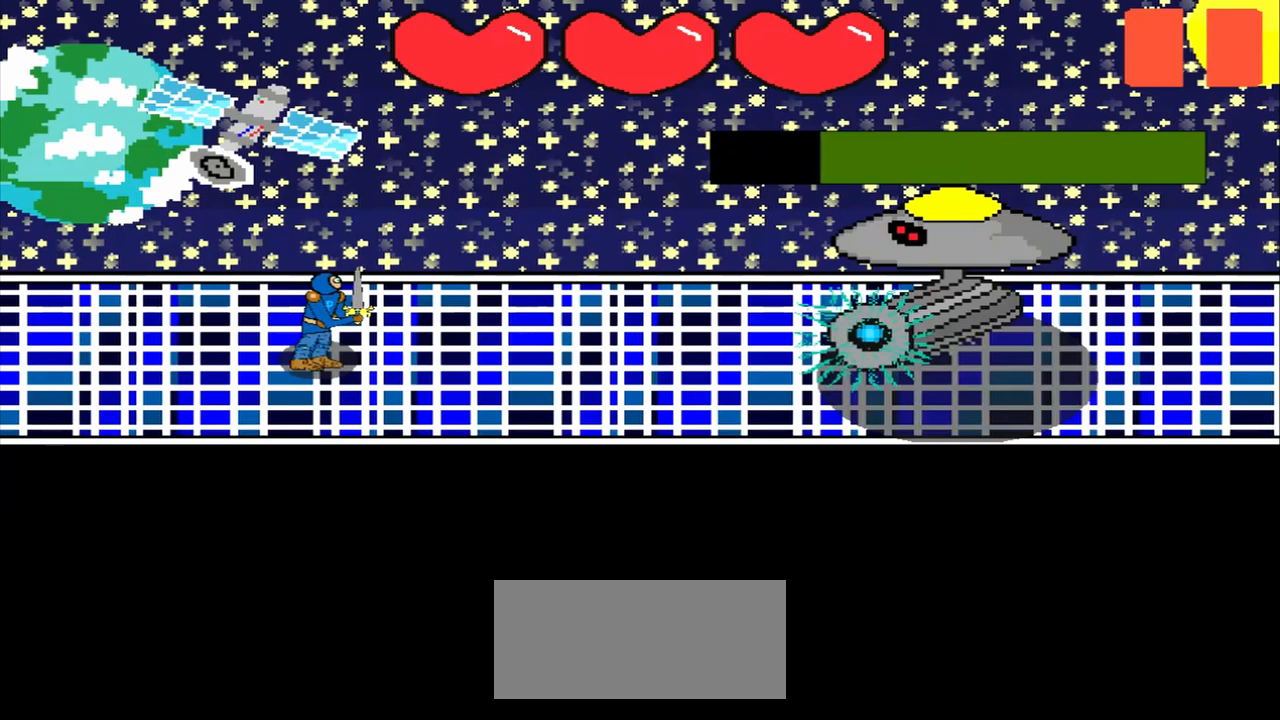
{"buttons": [], "left_stick": "center", "events": [[83, "left_stick", "center"], [292, "left_stick", "down-left"], [375, "left_stick", "center"]]}
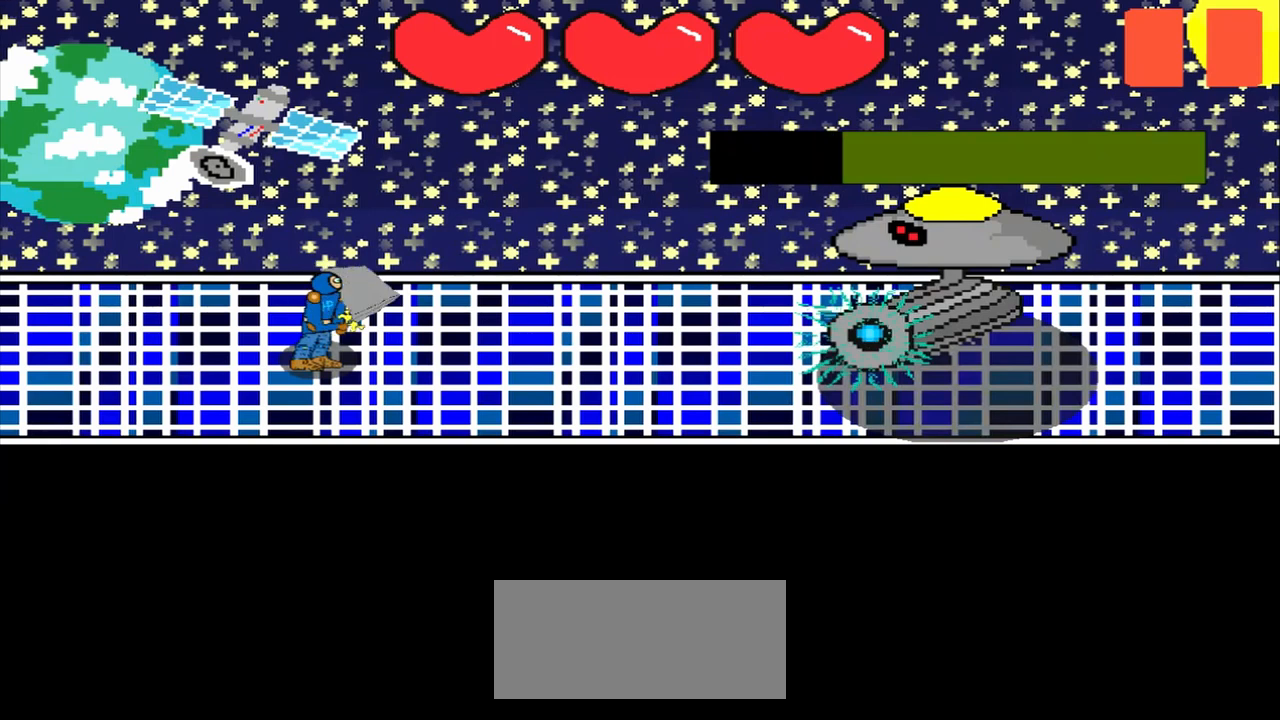
{"buttons": [], "left_stick": "up-left", "events": [[83, "left_stick", "up-right"], [250, "left_stick", "center"], [500, "left_stick", "up-left"]]}
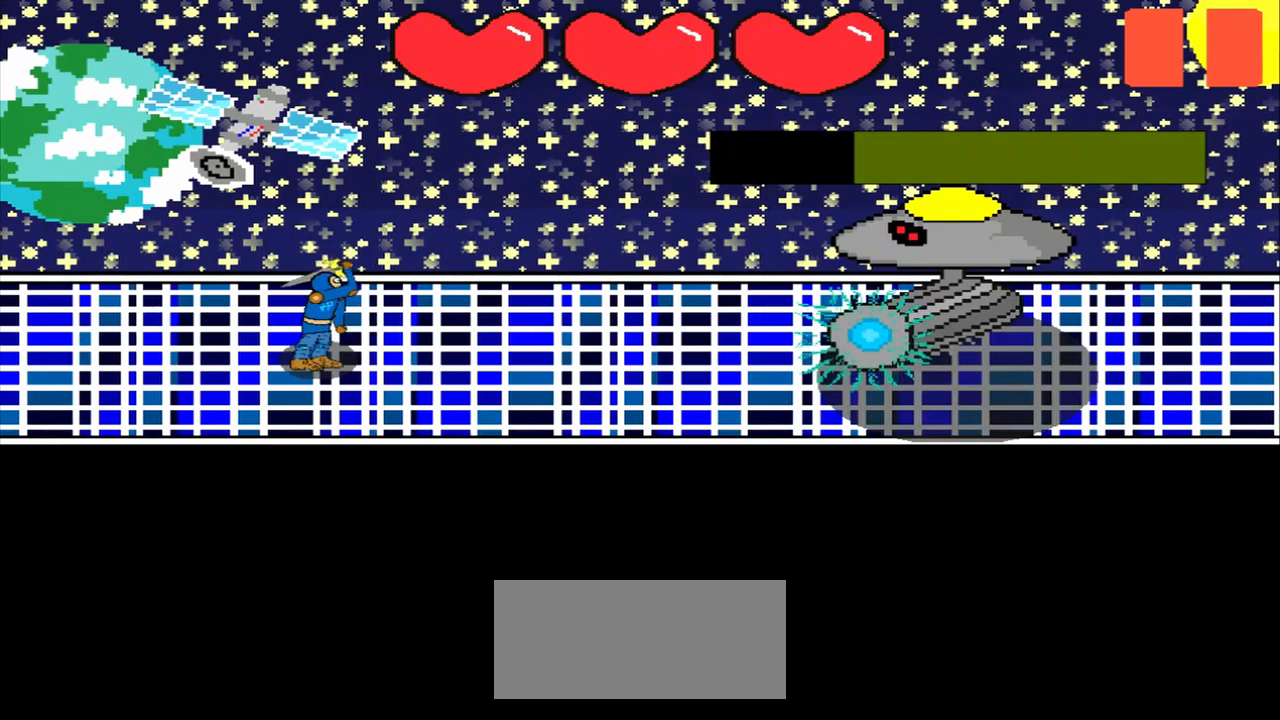
{"buttons": [], "left_stick": "center", "events": [[125, "left_stick", "center"]]}
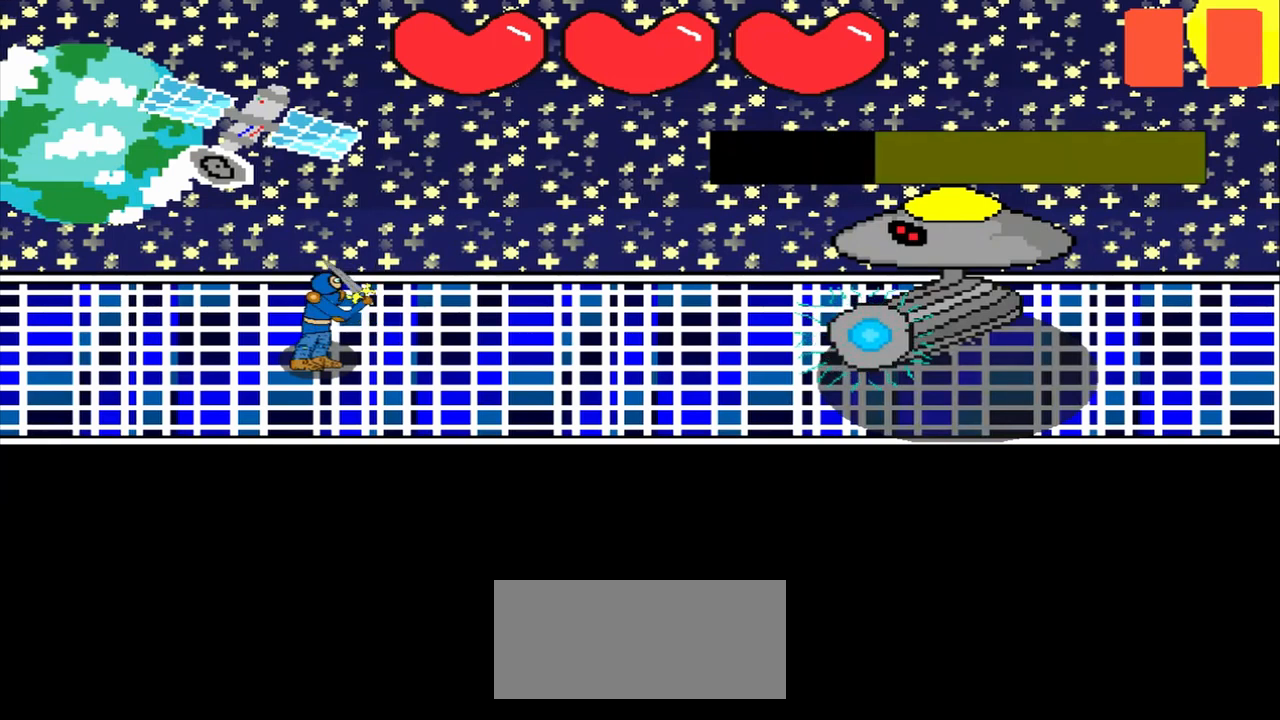
{"buttons": [], "left_stick": "center", "events": [[83, "left_stick", "left"], [250, "left_stick", "center"]]}
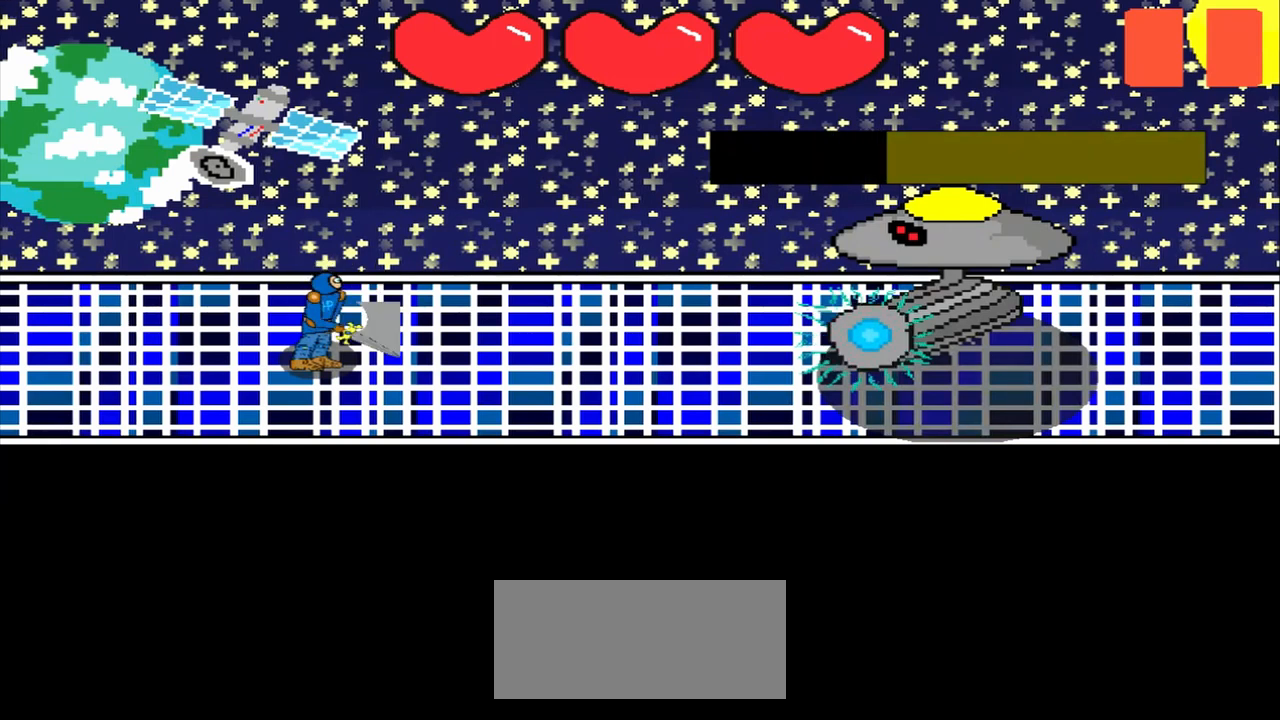
{"buttons": [], "left_stick": "center", "events": []}
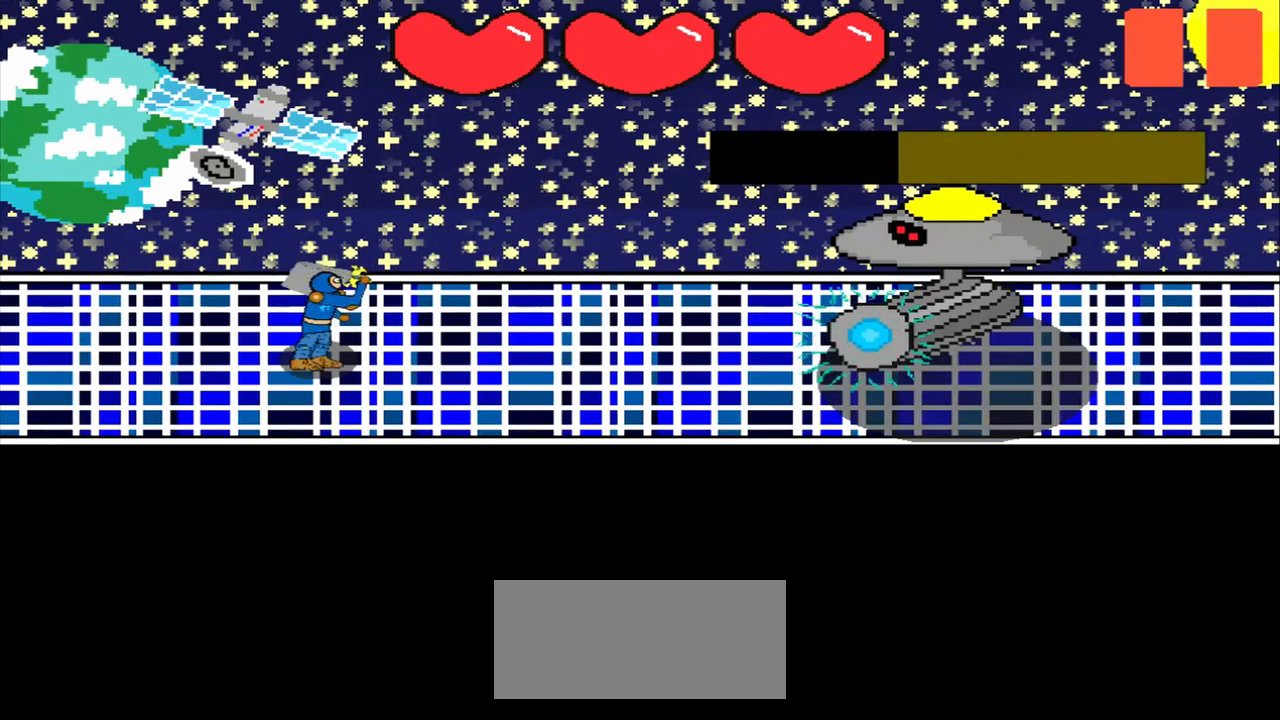
{"buttons": [], "left_stick": "up", "events": [[208, "left_stick", "left"], [292, "left_stick", "center"], [500, "left_stick", "up"]]}
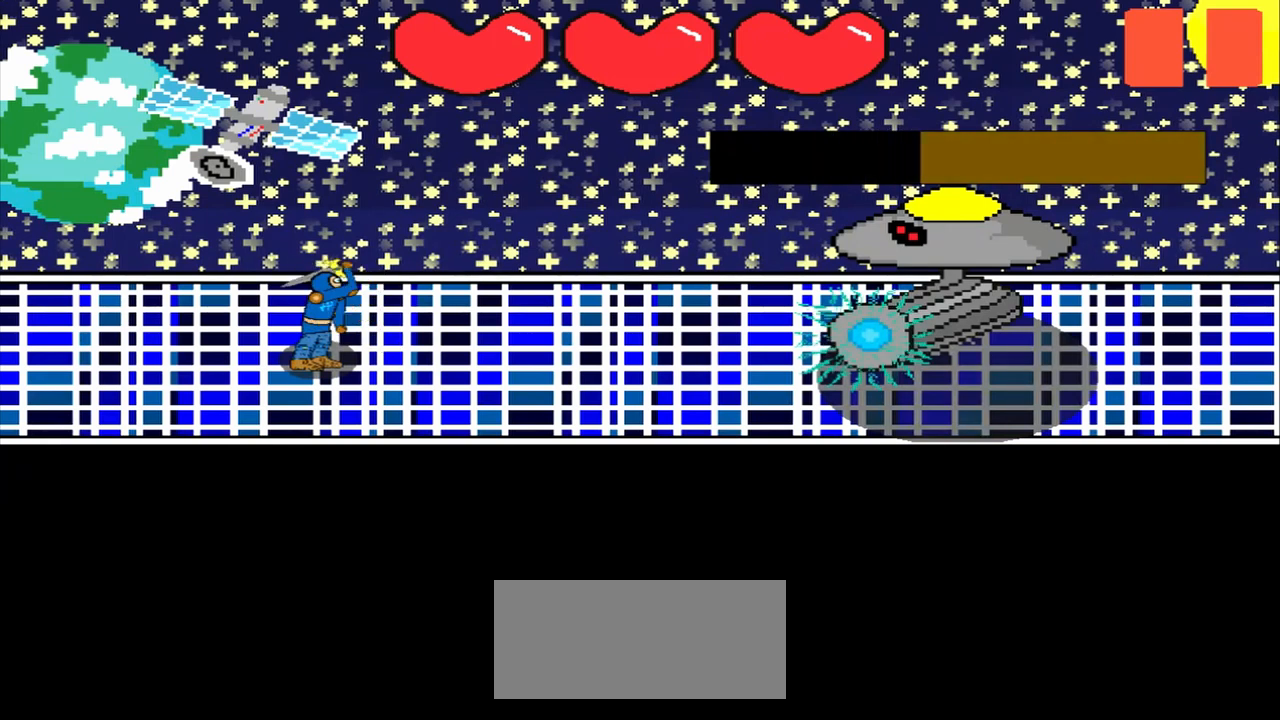
{"buttons": [], "left_stick": "center", "events": [[167, "left_stick", "center"], [333, "left_stick", "left"], [458, "left_stick", "center"]]}
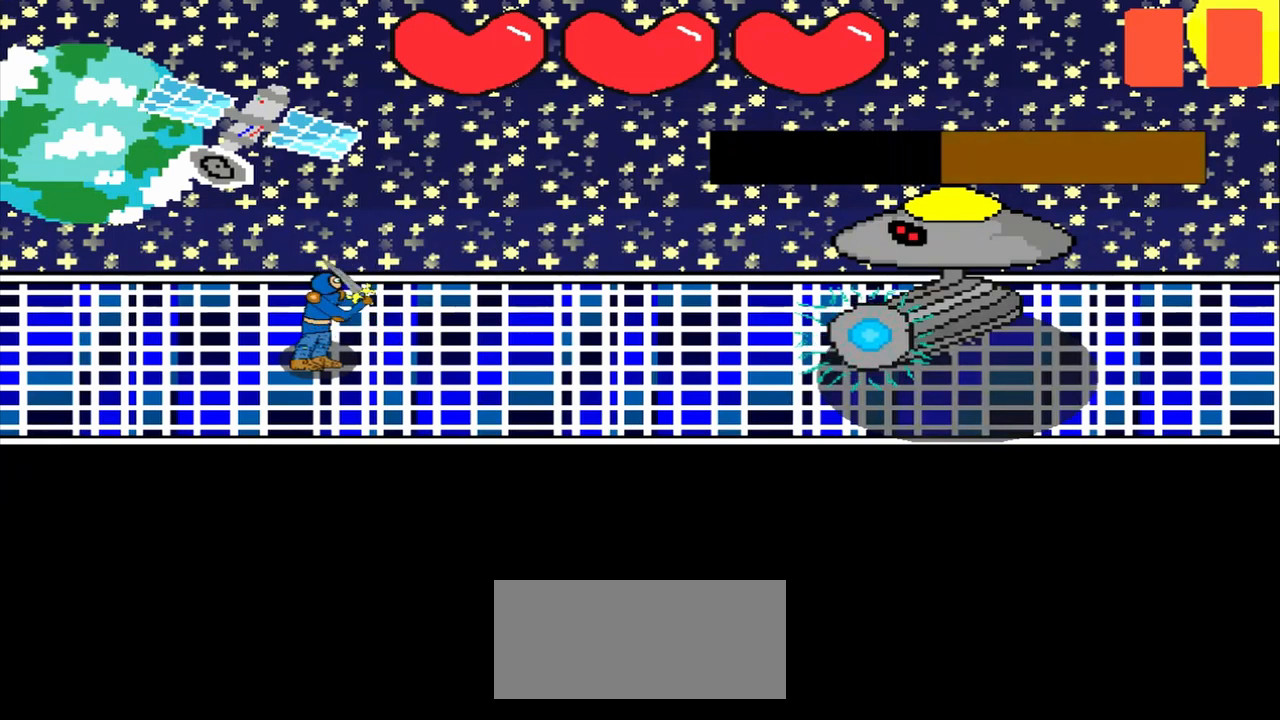
{"buttons": [], "left_stick": "left", "events": [[208, "left_stick", "down-left"], [292, "left_stick", "center"], [500, "left_stick", "left"]]}
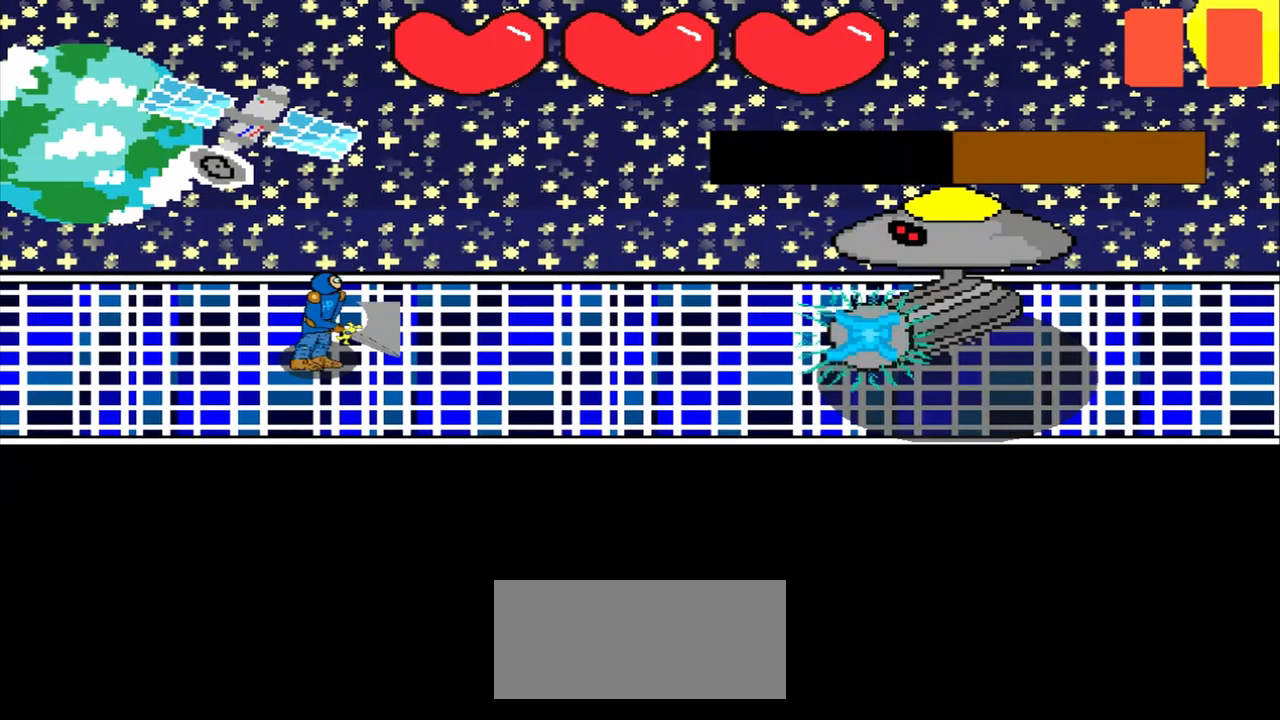
{"buttons": [], "left_stick": "center", "events": [[125, "left_stick", "center"], [375, "left_stick", "up-right"], [500, "left_stick", "center"]]}
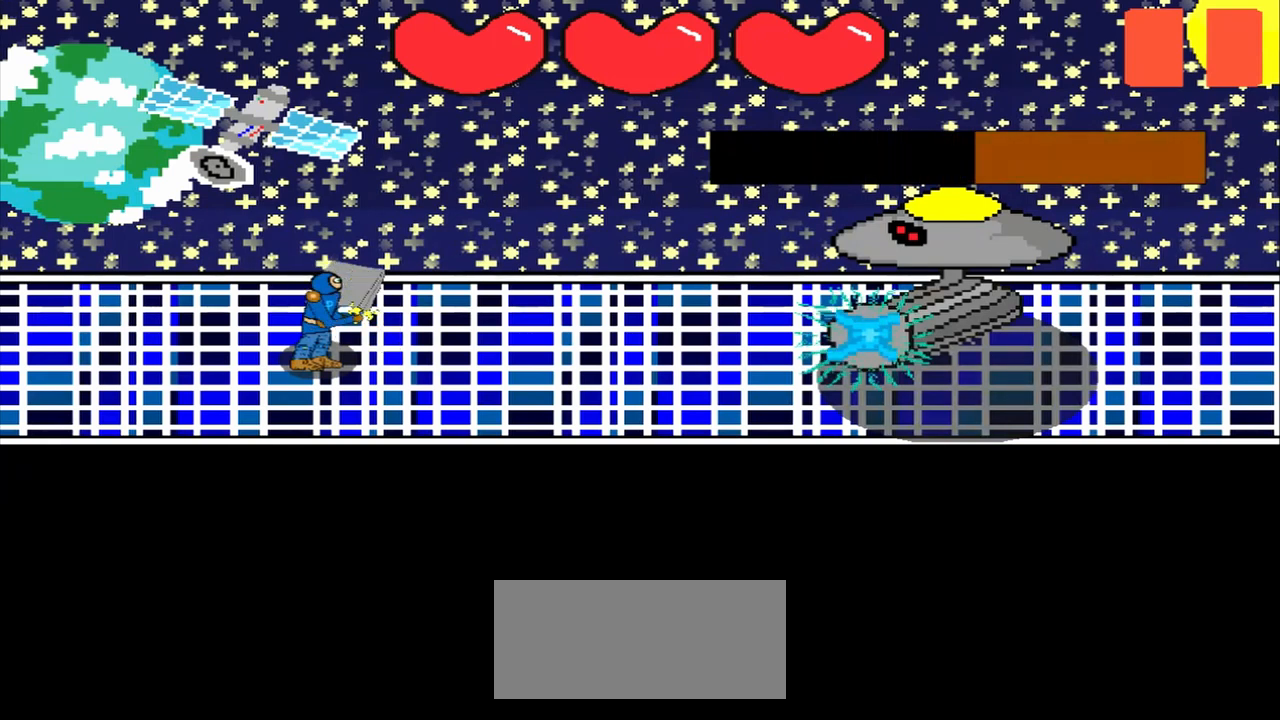
{"buttons": [], "left_stick": "center", "events": [[208, "left_stick", "up-right"], [292, "left_stick", "center"]]}
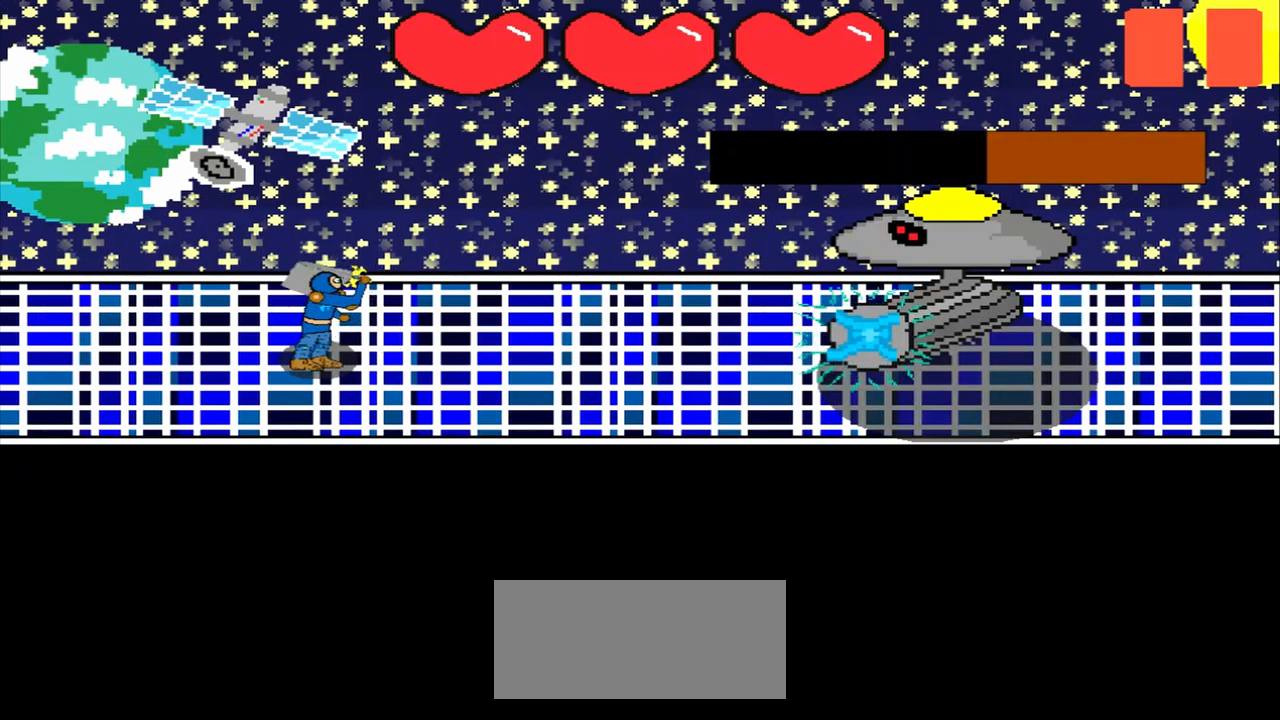
{"buttons": [], "left_stick": "center", "events": [[250, "left_stick", "down-right"], [375, "left_stick", "center"]]}
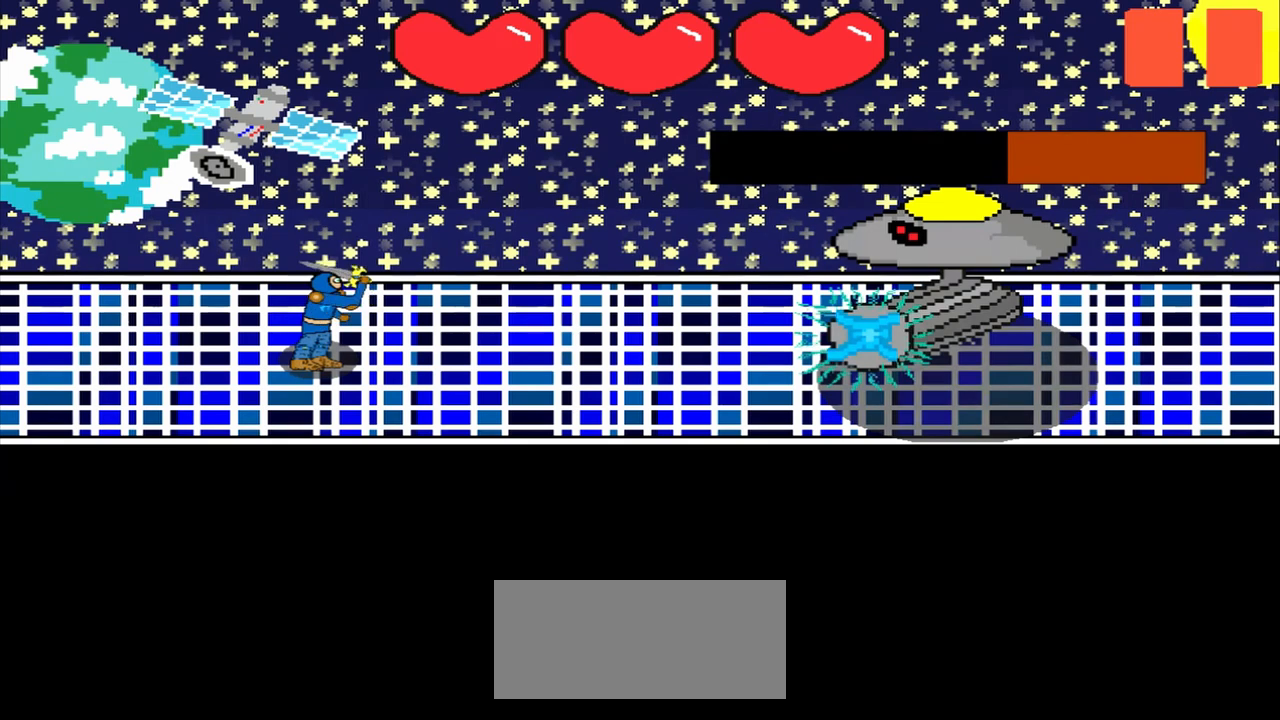
{"buttons": [], "left_stick": "center", "events": [[417, "left_stick", "right"], [500, "left_stick", "center"]]}
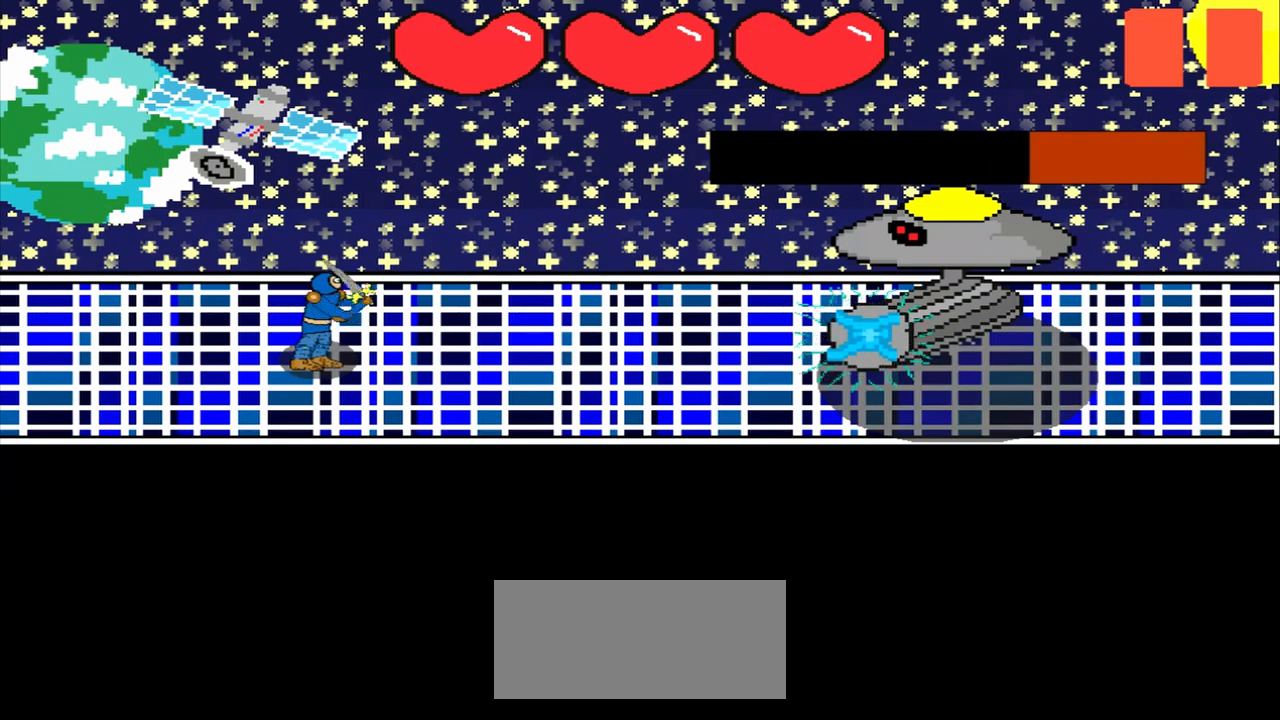
{"buttons": [], "left_stick": "center", "events": [[250, "left_stick", "up-left"], [458, "left_stick", "center"]]}
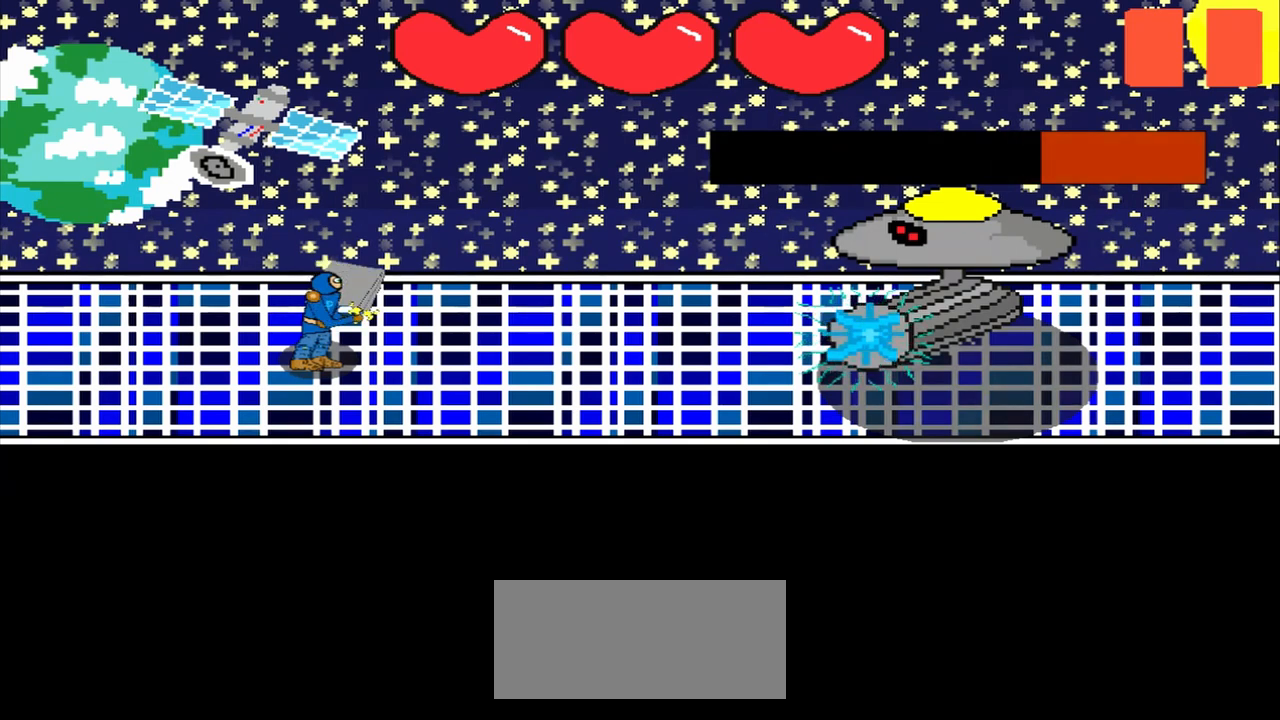
{"buttons": [], "left_stick": "center", "events": [[208, "left_stick", "up-right"], [292, "left_stick", "center"]]}
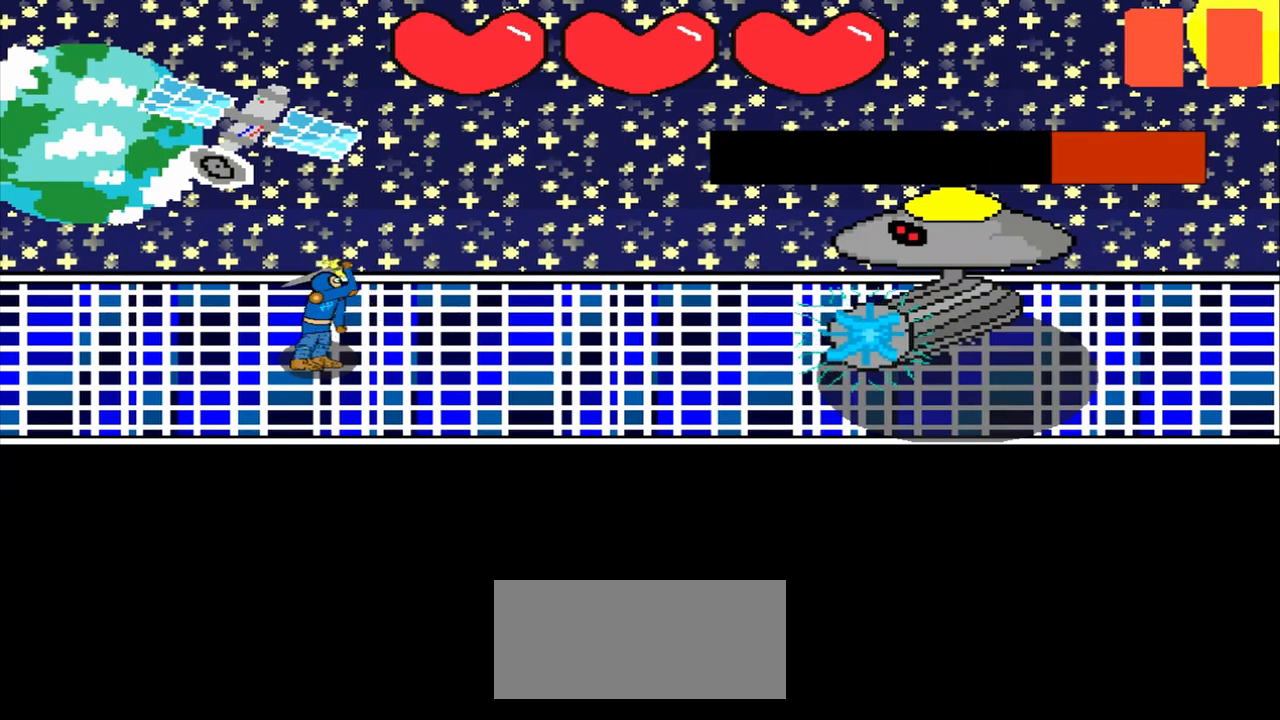
{"buttons": [], "left_stick": "center", "events": [[83, "left_stick", "left"], [167, "left_stick", "center"], [333, "left_stick", "up-right"], [458, "left_stick", "center"]]}
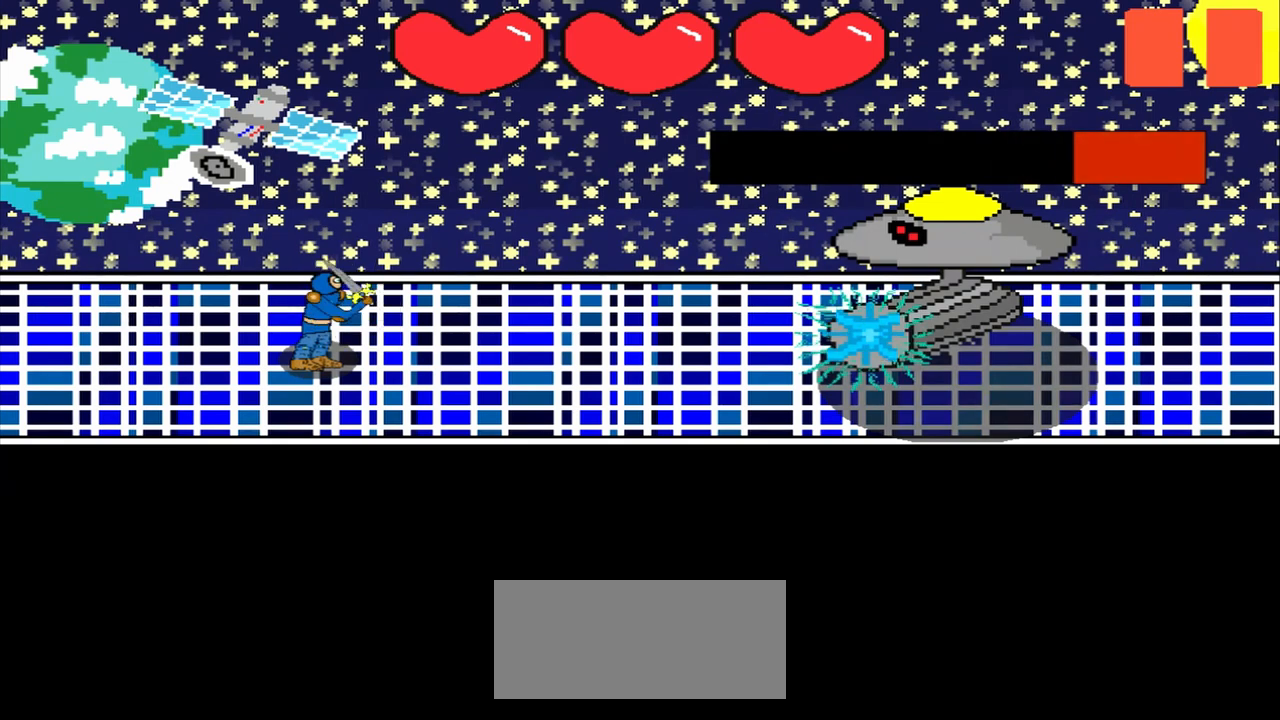
{"buttons": [], "left_stick": "left", "events": [[208, "left_stick", "up-left"], [292, "left_stick", "center"], [500, "left_stick", "left"]]}
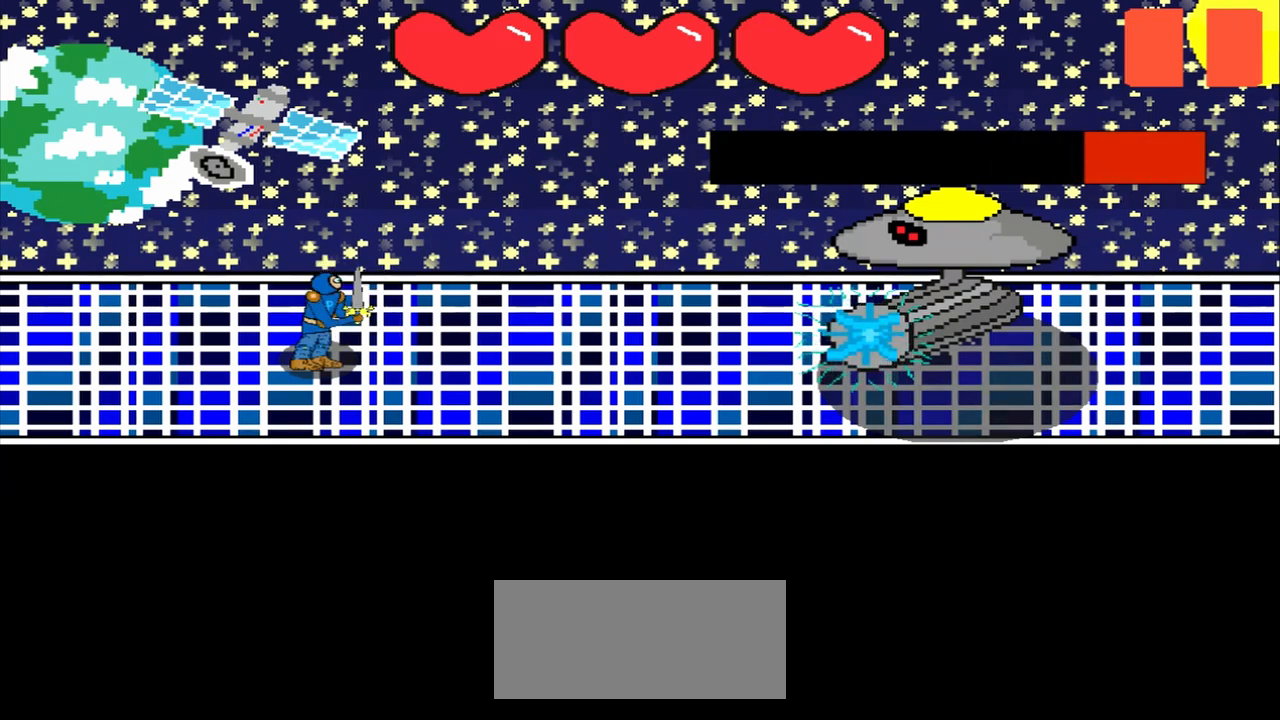
{"buttons": [], "left_stick": "center", "events": [[83, "left_stick", "center"], [333, "left_stick", "left"], [500, "left_stick", "center"]]}
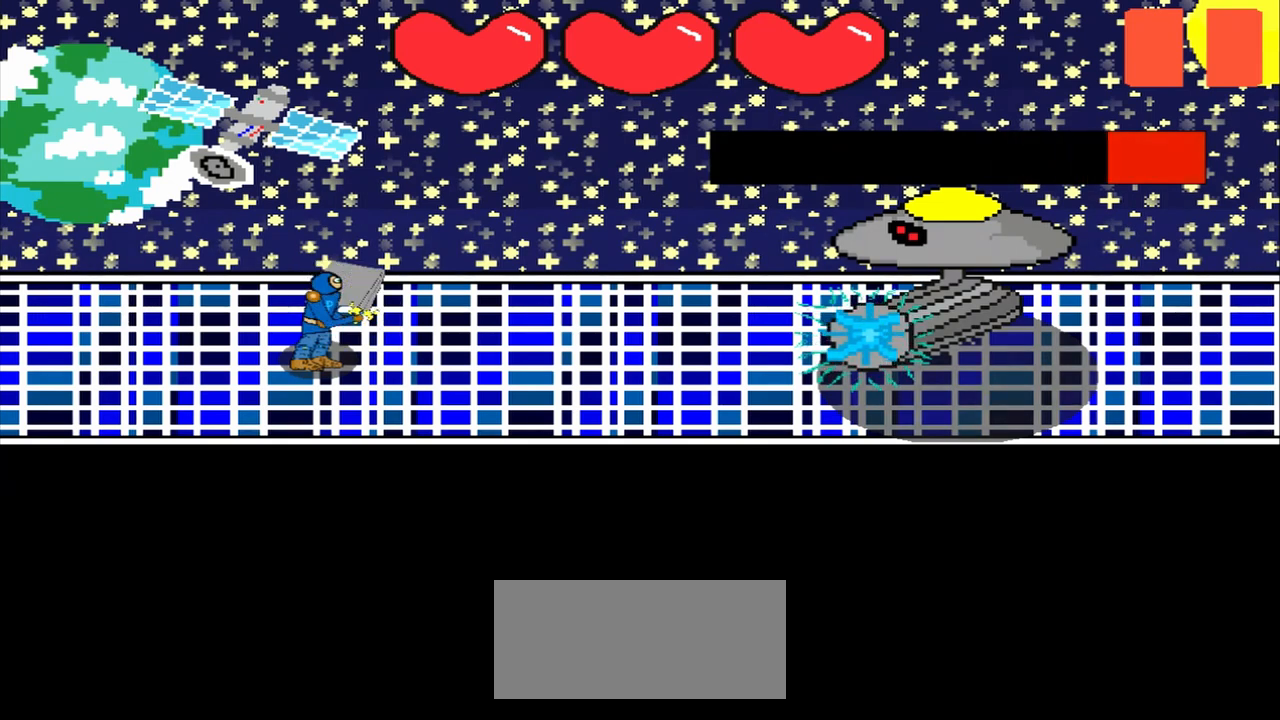
{"buttons": [], "left_stick": "center", "events": [[208, "left_stick", "down-right"], [333, "left_stick", "center"]]}
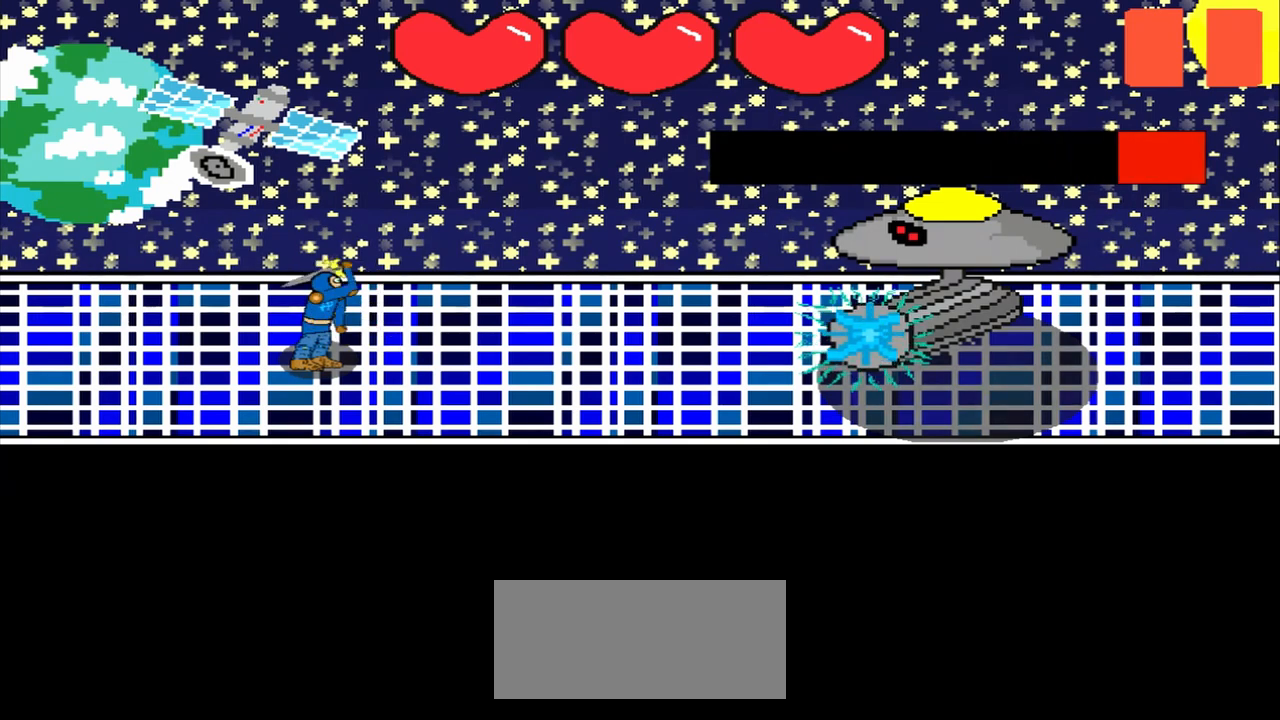
{"buttons": [], "left_stick": "center", "events": [[375, "left_stick", "up-right"], [500, "left_stick", "center"]]}
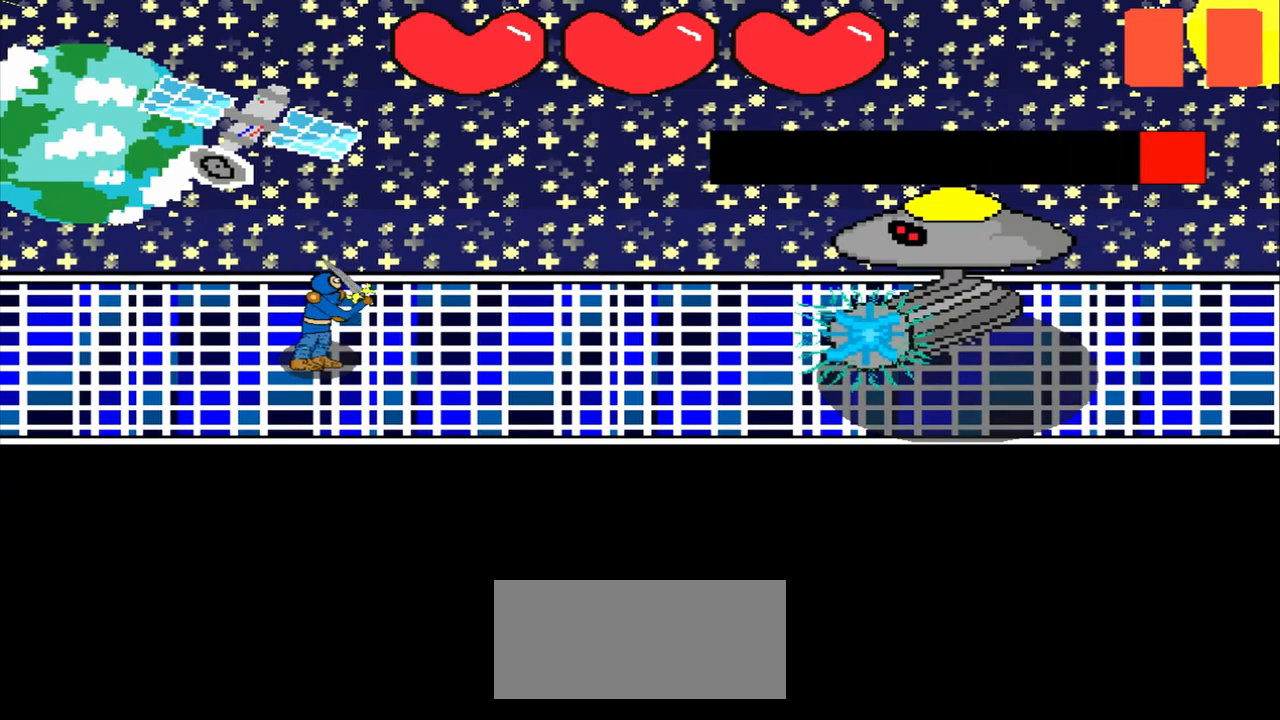
{"buttons": [], "left_stick": "center", "events": [[167, "left_stick", "up-left"], [333, "left_stick", "center"]]}
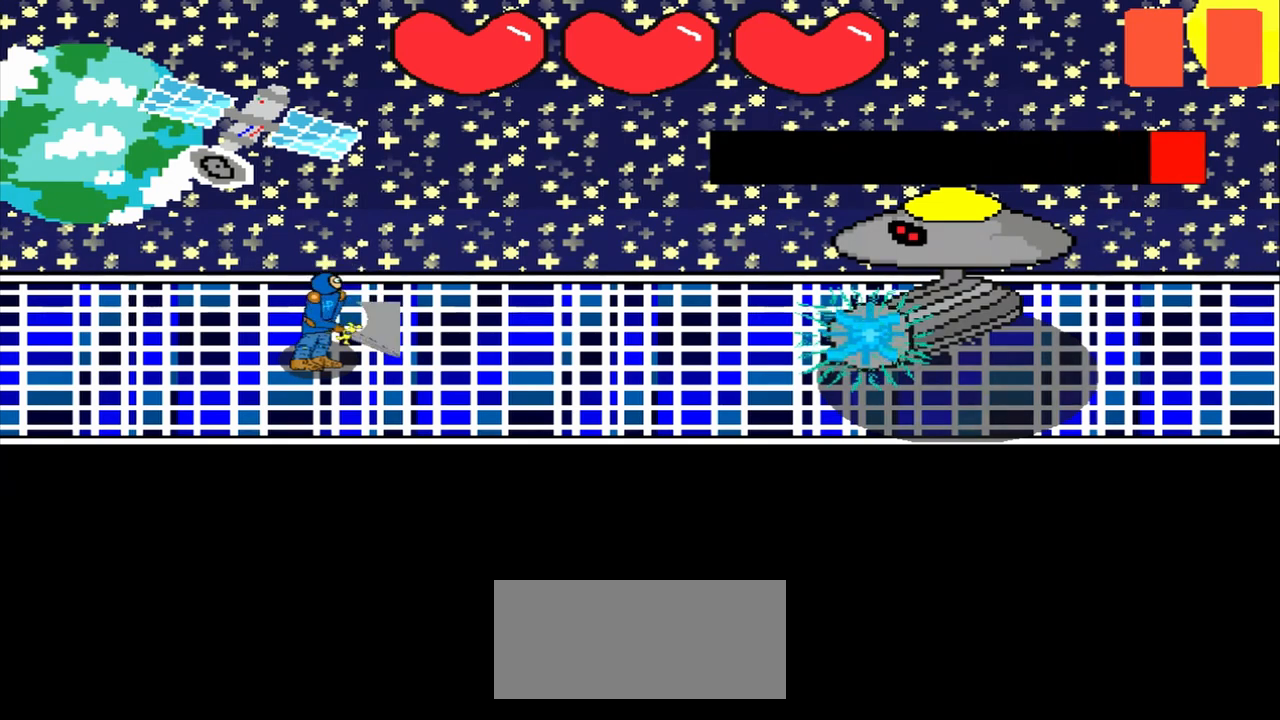
{"buttons": [], "left_stick": "right", "events": [[42, "left_stick", "down-right"], [167, "left_stick", "center"], [417, "left_stick", "right"]]}
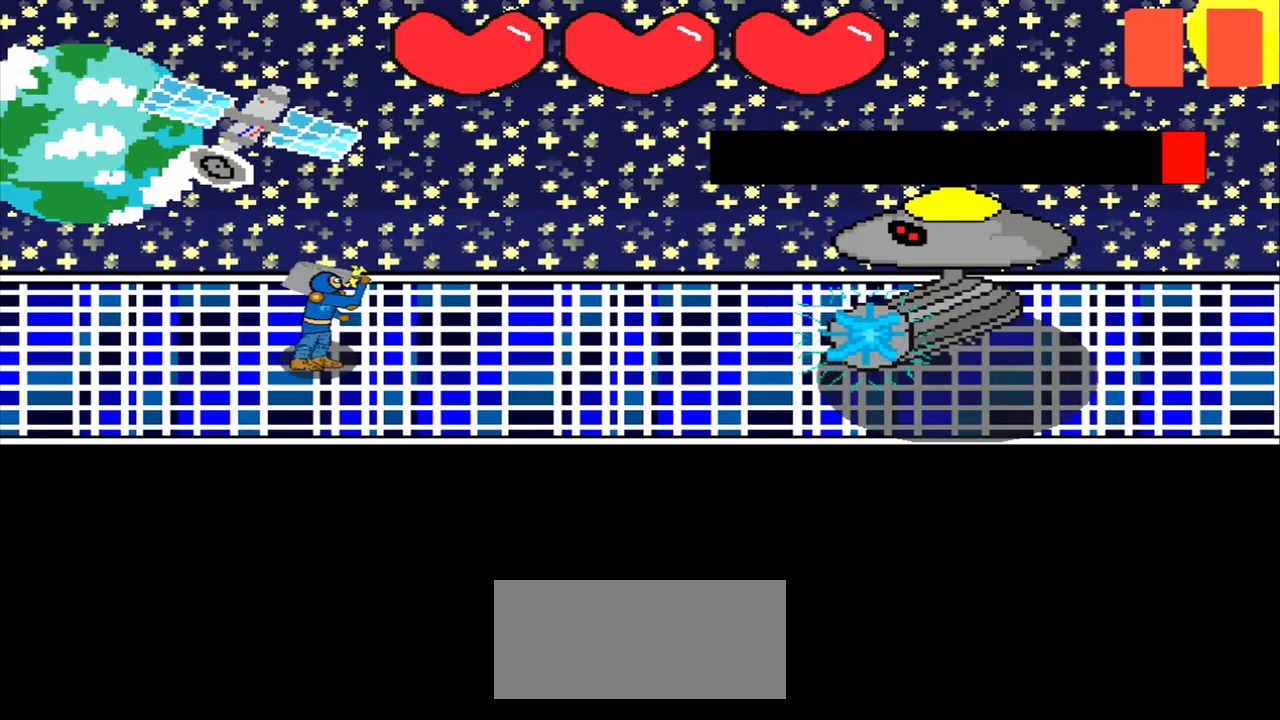
{"buttons": [], "left_stick": "center", "events": [[83, "left_stick", "center"], [250, "left_stick", "up-left"], [333, "left_stick", "center"]]}